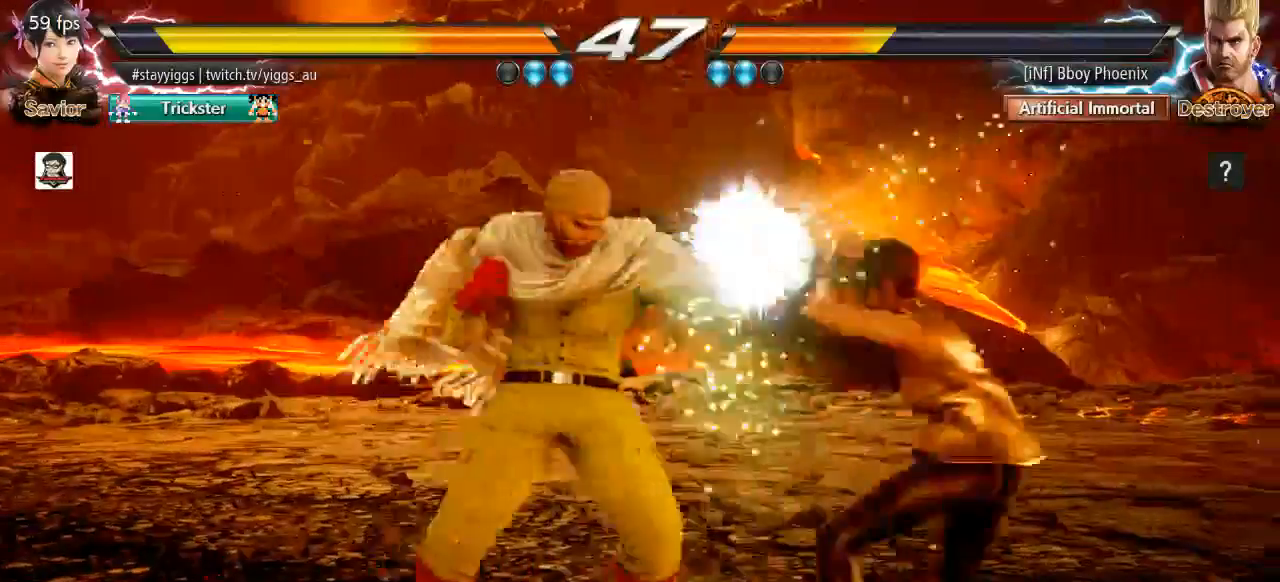
Gameplay with a controller (arcade stick); each line is a JSON object with the inputs held at the frame after it (dt_ms = milliseconds from this image to that frame). "events" lists button and stick changes between this image and that frame as [ms after this image, input, new state], when the widget could be followed in between. Not read: L3 R3 SELECT START.
{"dt_ms": 500, "buttons": [], "left_stick": "right", "events": [[383, "left_stick", "center"], [450, "left_stick", "right"]]}
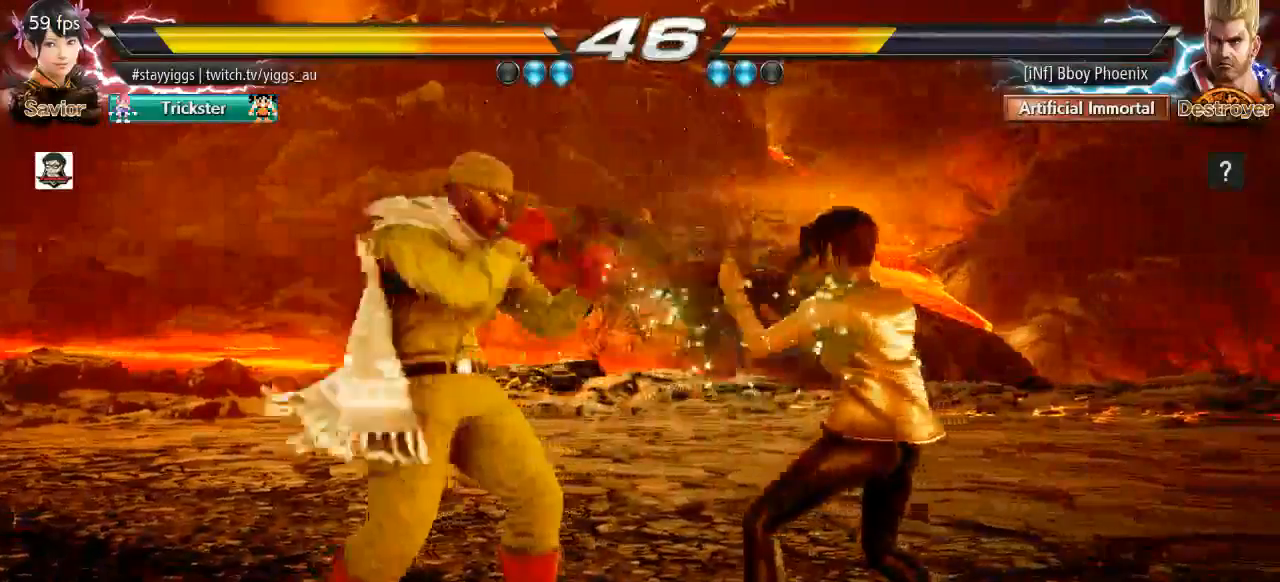
{"dt_ms": 500, "buttons": [], "left_stick": "center", "events": [[67, "left_stick", "center"], [117, "left_stick", "right"], [417, "left_stick", "down"], [500, "left_stick", "center"]]}
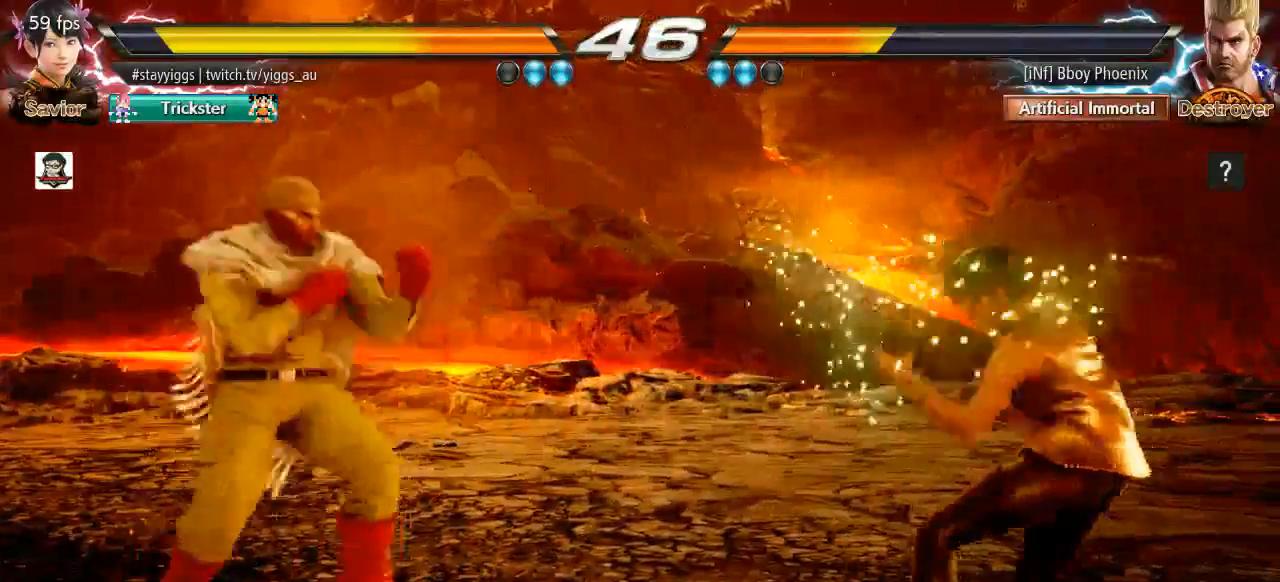
{"dt_ms": 500, "buttons": [], "left_stick": "center", "events": [[33, "left_stick", "right"], [83, "left_stick", "center"], [150, "left_stick", "right"], [450, "left_stick", "center"]]}
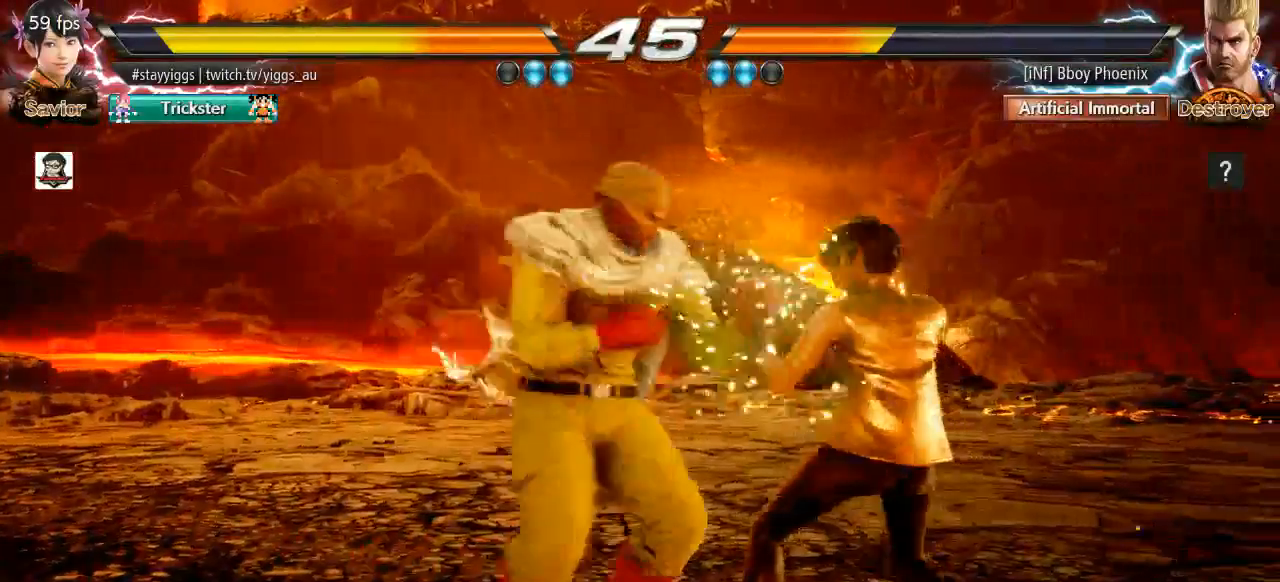
{"dt_ms": 500, "buttons": [], "left_stick": "right", "events": [[33, "left_stick", "right"]]}
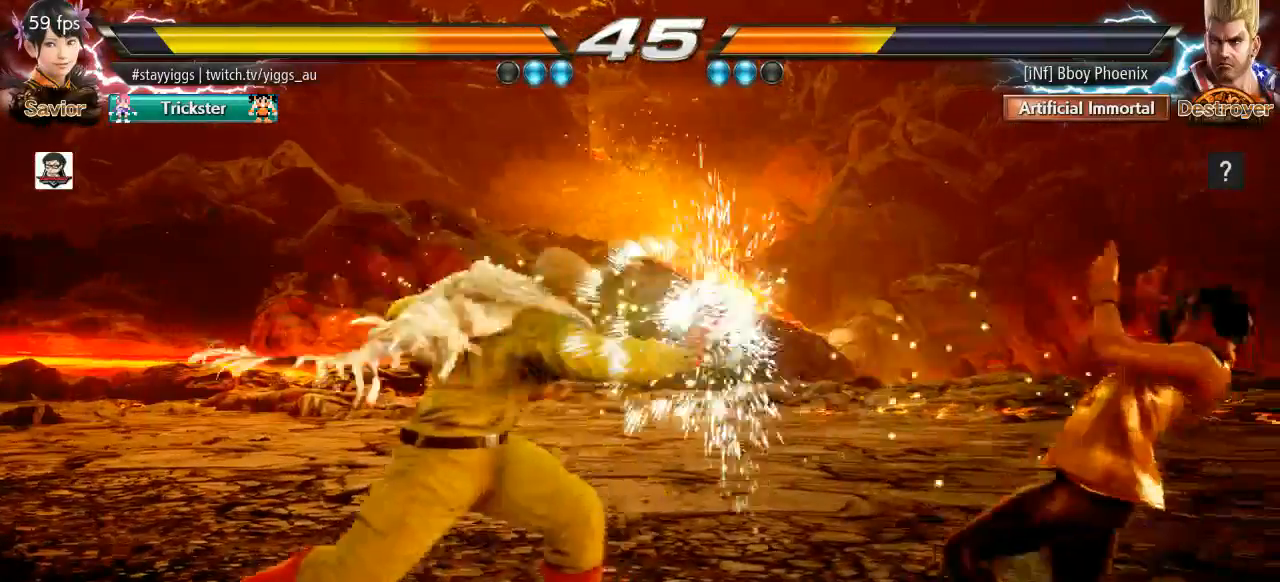
{"dt_ms": 500, "buttons": [], "left_stick": "right", "events": [[167, "left_stick", "center"], [317, "left_stick", "right"]]}
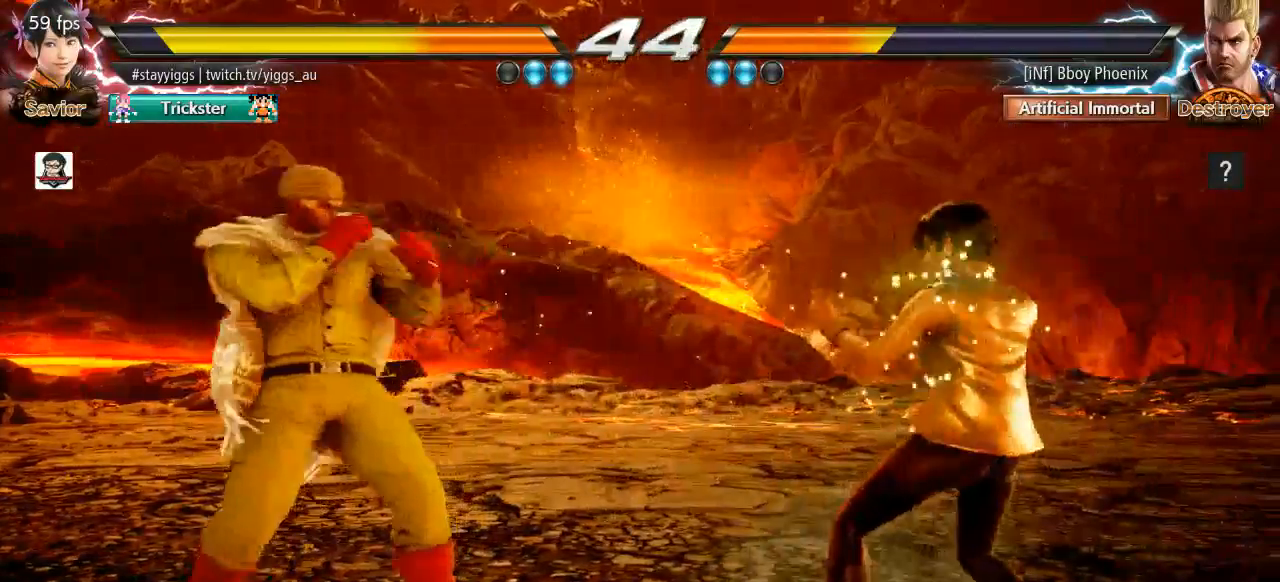
{"dt_ms": 500, "buttons": [], "left_stick": "center", "events": [[200, "left_stick", "down"], [300, "left_stick", "center"], [400, "left_stick", "right"], [467, "left_stick", "center"]]}
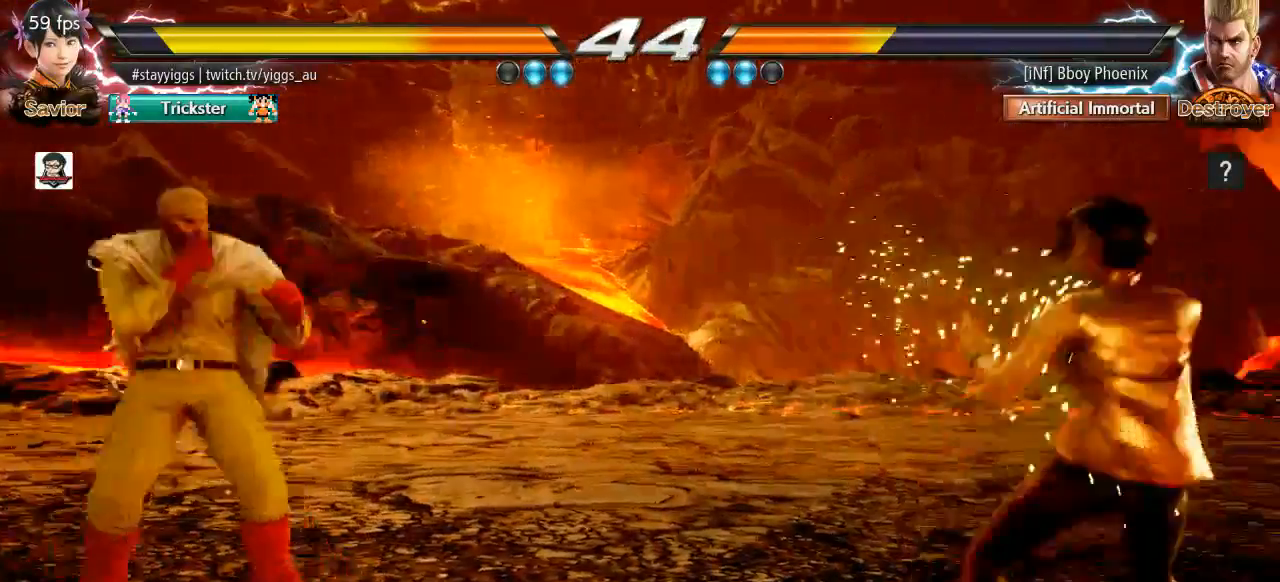
{"dt_ms": 500, "buttons": [], "left_stick": "right", "events": [[67, "left_stick", "right"], [250, "left_stick", "center"], [333, "left_stick", "right"], [383, "left_stick", "center"], [467, "left_stick", "right"]]}
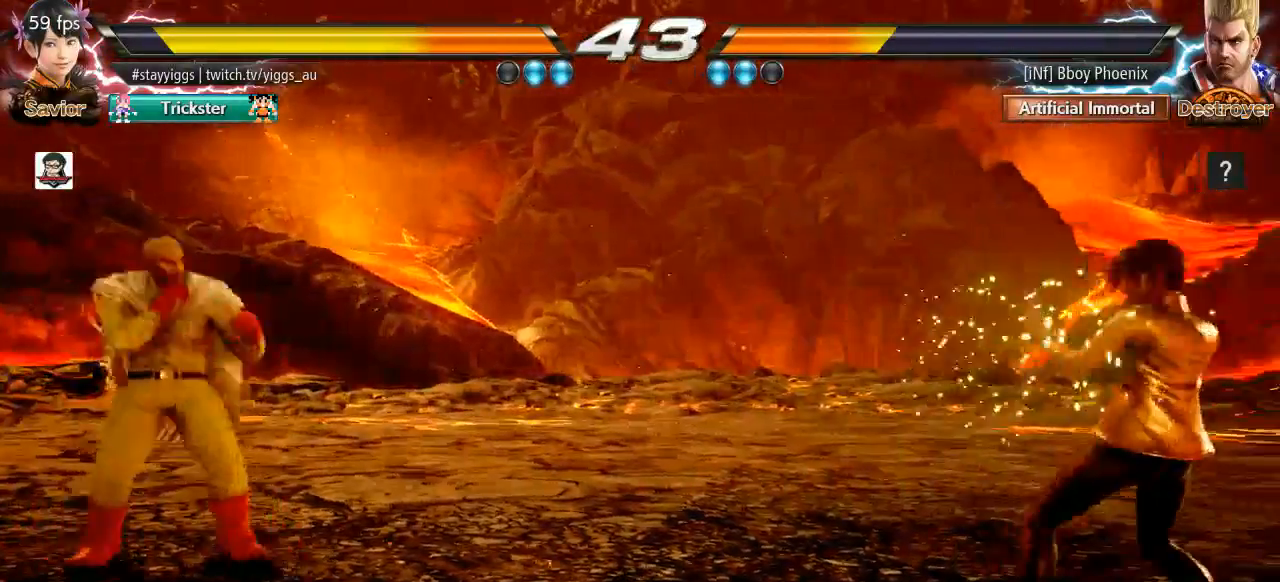
{"dt_ms": 500, "buttons": [], "left_stick": "right", "events": [[200, "left_stick", "center"], [267, "left_stick", "right"], [333, "left_stick", "center"], [400, "left_stick", "right"]]}
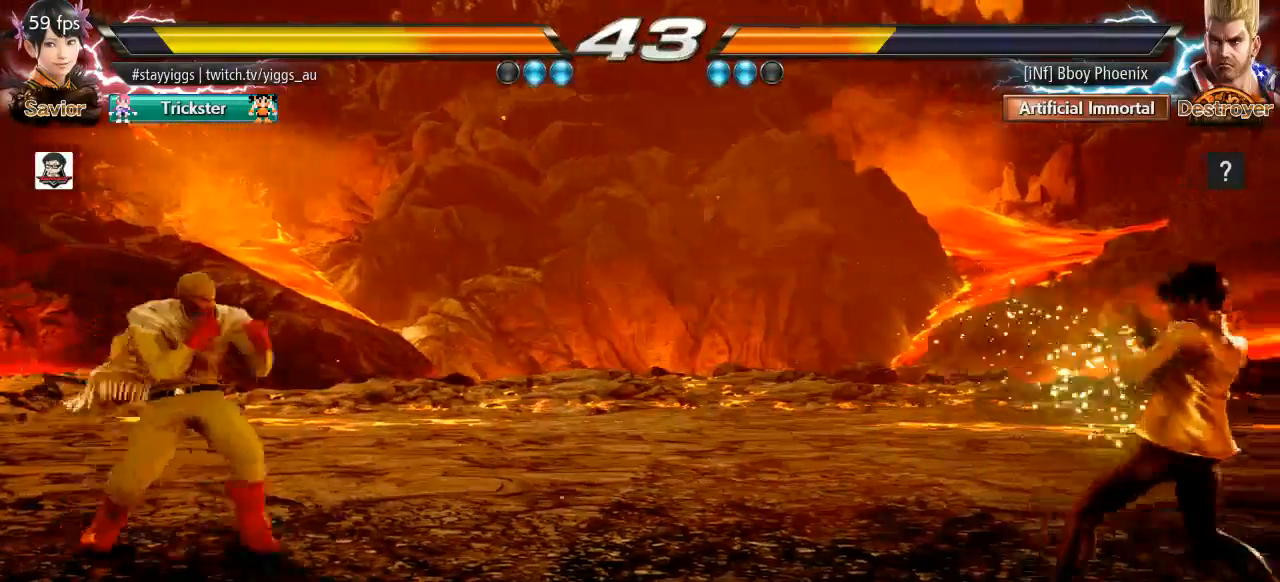
{"dt_ms": 500, "buttons": [], "left_stick": "center", "events": [[100, "left_stick", "center"], [183, "left_stick", "down-right"], [300, "left_stick", "center"], [400, "left_stick", "right"], [500, "left_stick", "center"]]}
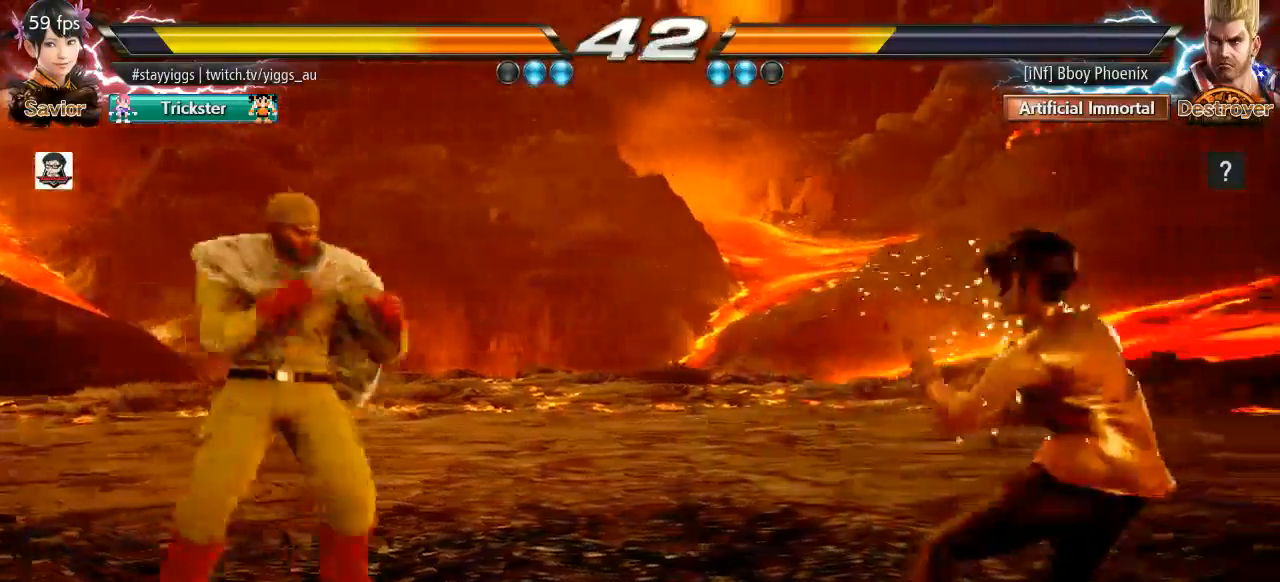
{"dt_ms": 500, "buttons": [], "left_stick": "center", "events": [[100, "left_stick", "right"], [217, "left_stick", "center"], [367, "CIRCLE", "down"], [500, "CIRCLE", "up"]]}
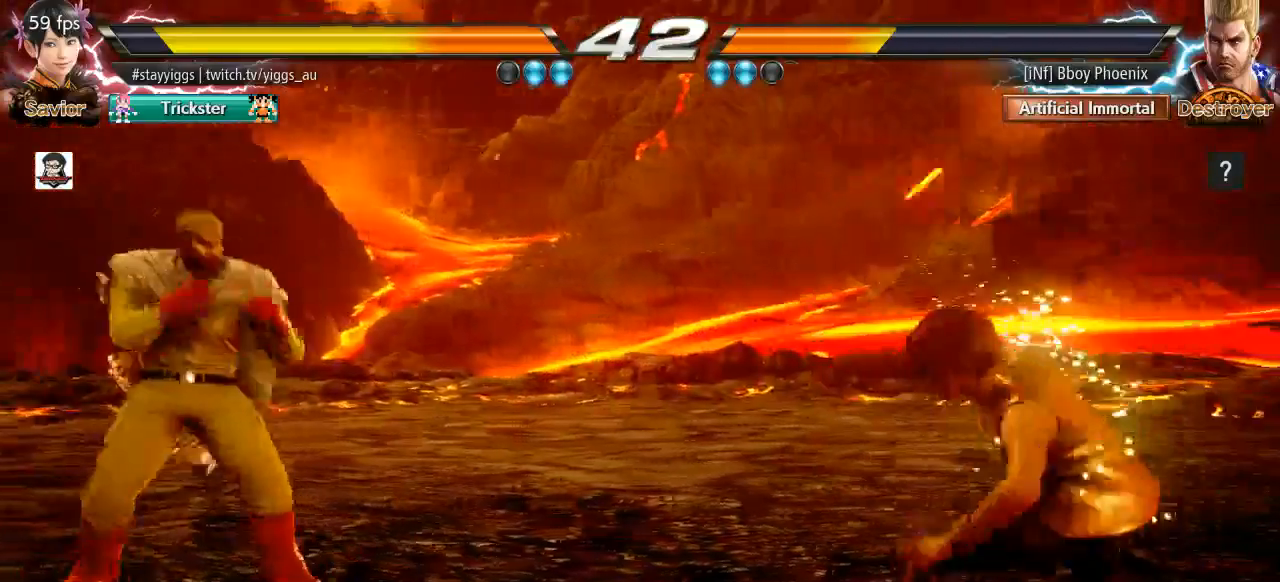
{"dt_ms": 500, "buttons": [], "left_stick": "center", "events": []}
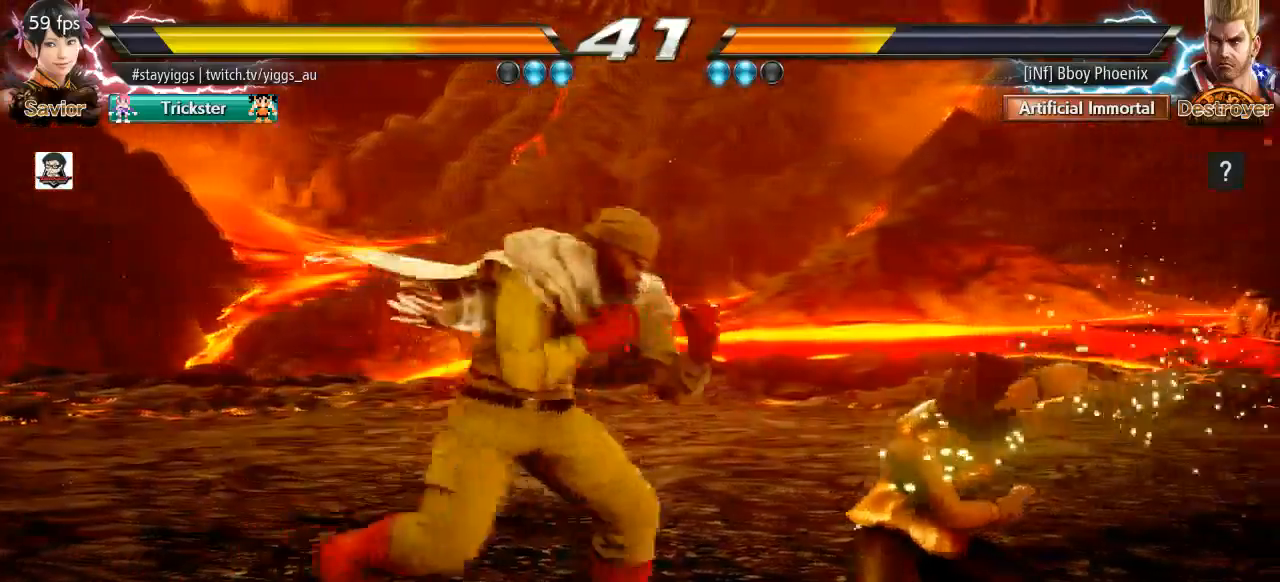
{"dt_ms": 500, "buttons": [], "left_stick": "right", "events": [[133, "left_stick", "right"]]}
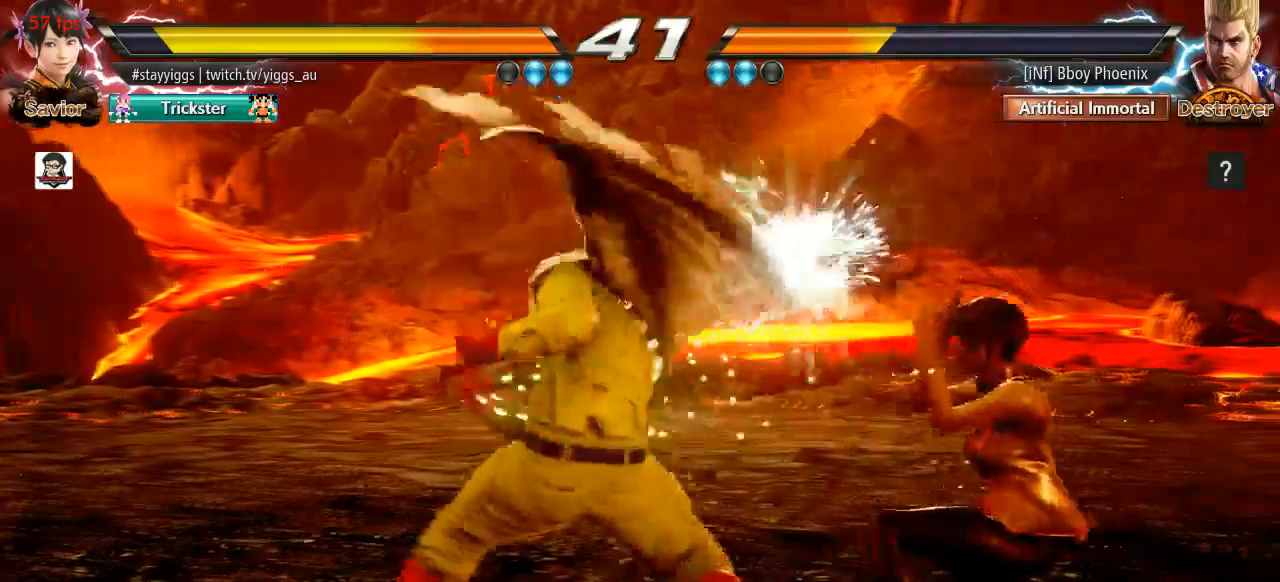
{"dt_ms": 500, "buttons": [], "left_stick": "center", "events": [[267, "left_stick", "center"]]}
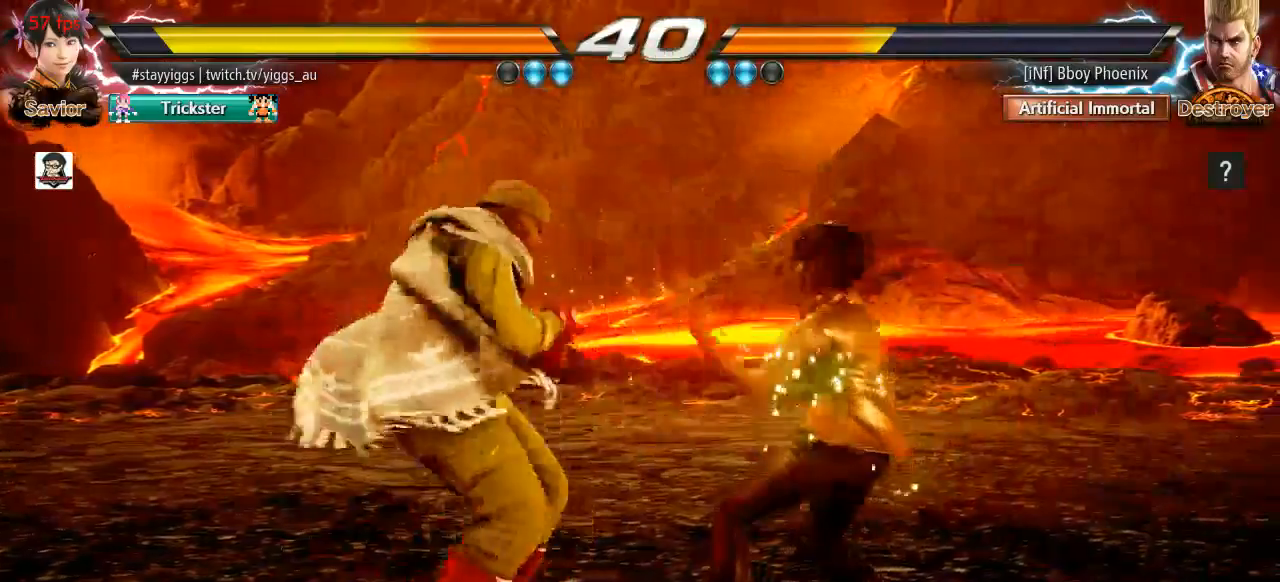
{"dt_ms": 500, "buttons": [], "left_stick": "center", "events": [[67, "left_stick", "up"], [133, "left_stick", "center"], [267, "CIRCLE", "down"], [383, "CIRCLE", "up"]]}
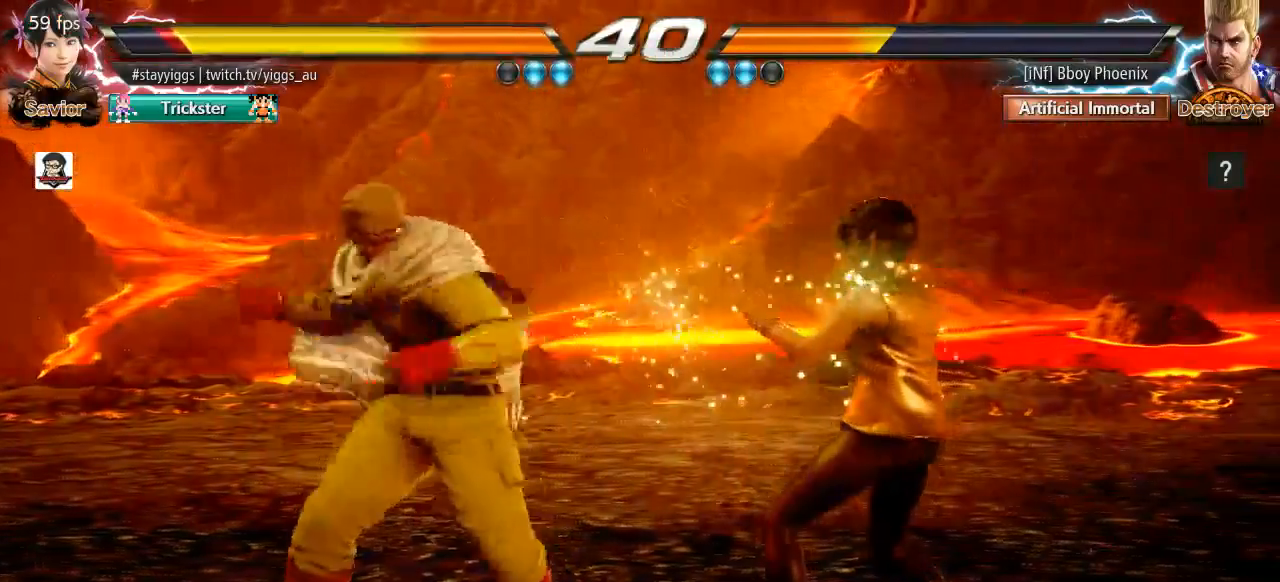
{"dt_ms": 500, "buttons": [], "left_stick": "center", "events": [[50, "left_stick", "right"], [150, "left_stick", "center"], [233, "left_stick", "right"], [500, "left_stick", "center"]]}
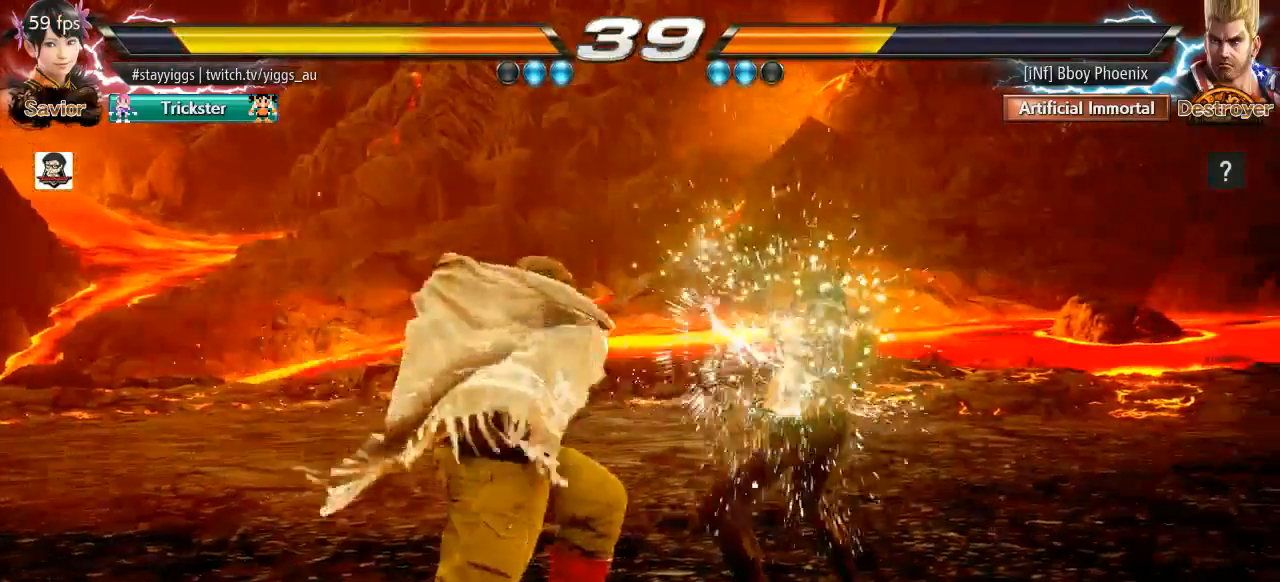
{"dt_ms": 500, "buttons": [], "left_stick": "center", "events": [[333, "left_stick", "down-left"], [367, "SQUARE", "down"], [467, "SQUARE", "up"], [500, "left_stick", "center"]]}
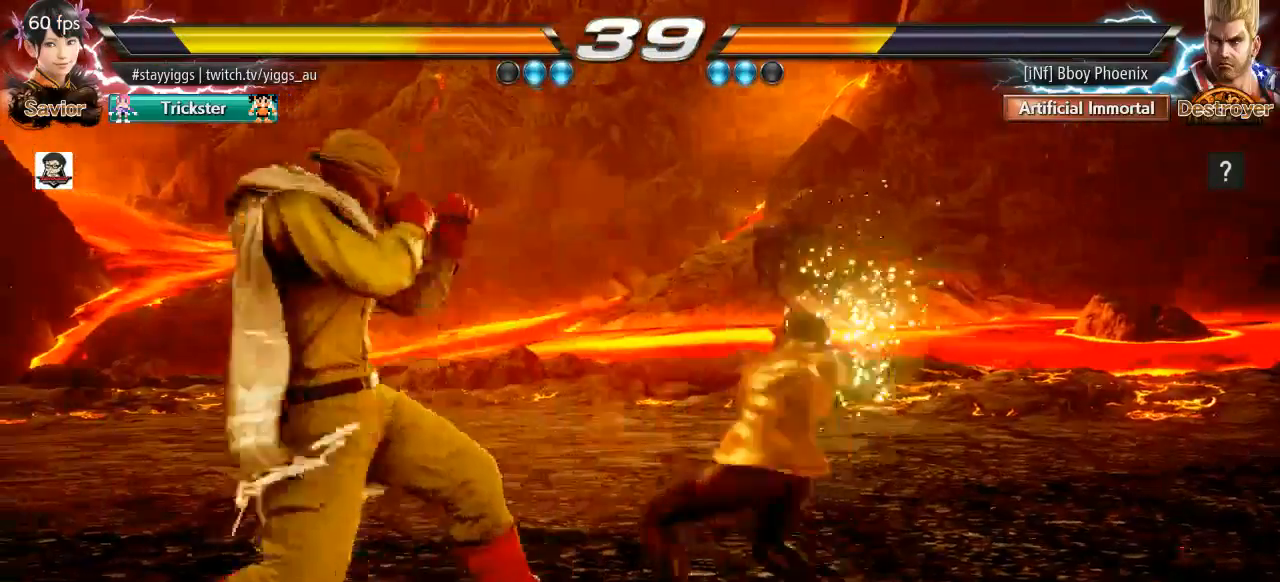
{"dt_ms": 500, "buttons": [], "left_stick": "down-right", "events": [[417, "left_stick", "down-right"]]}
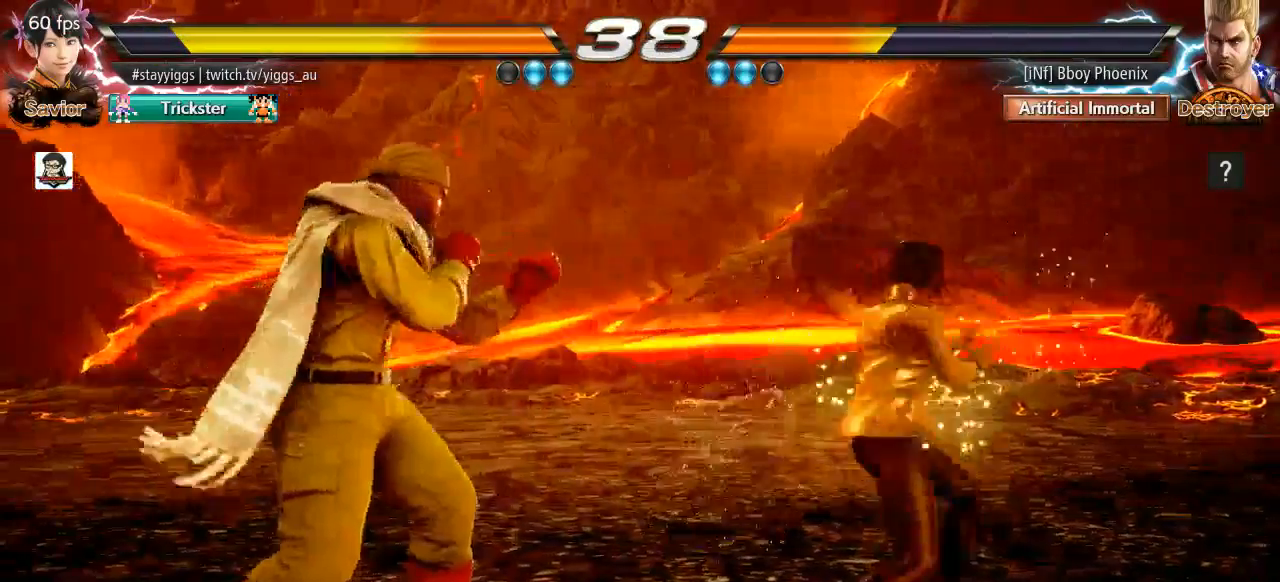
{"dt_ms": 500, "buttons": [], "left_stick": "center", "events": [[117, "left_stick", "center"], [167, "left_stick", "left"], [183, "TRIANGLE", "down"], [267, "TRIANGLE", "up"], [483, "left_stick", "center"]]}
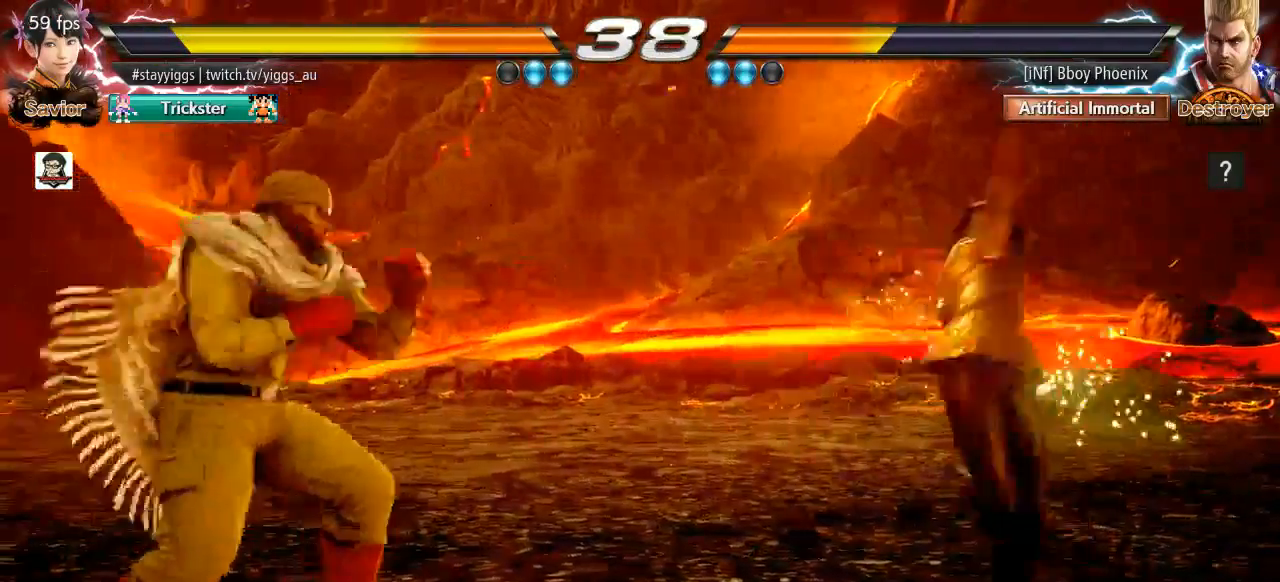
{"dt_ms": 1000, "buttons": [], "left_stick": "center", "events": [[167, "left_stick", "up"], [267, "left_stick", "center"], [417, "left_stick", "right"], [450, "CIRCLE", "down"], [450, "CROSS", "down"], [600, "left_stick", "center"], [633, "CIRCLE", "up"], [633, "CROSS", "up"], [900, "left_stick", "up"], [983, "left_stick", "center"]]}
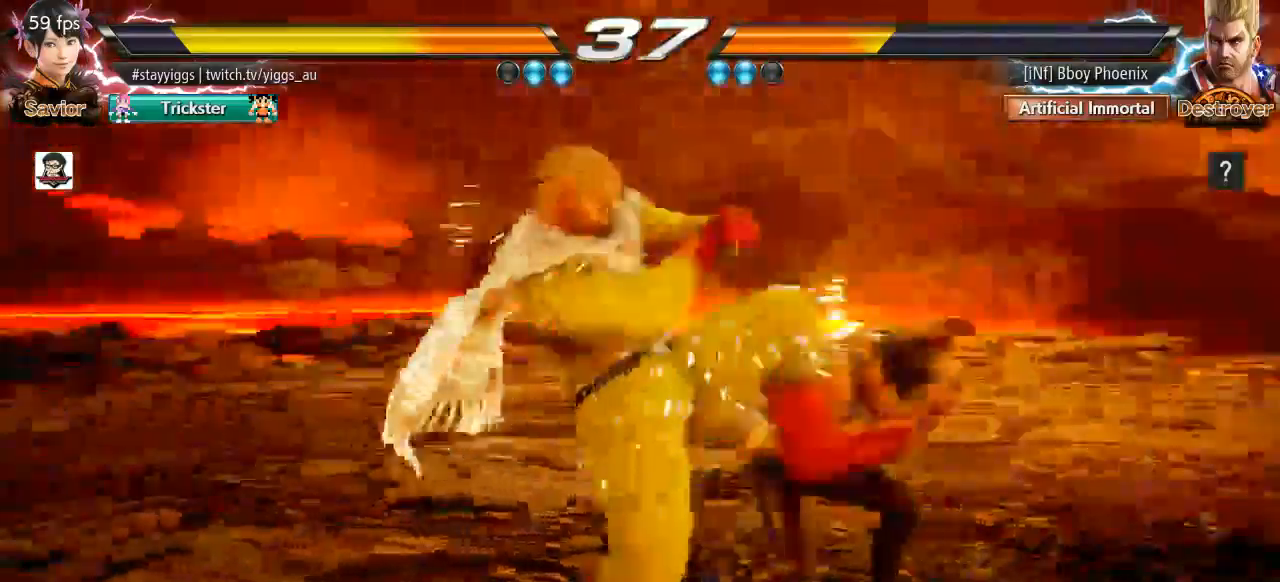
{"dt_ms": 500, "buttons": [], "left_stick": "center", "events": []}
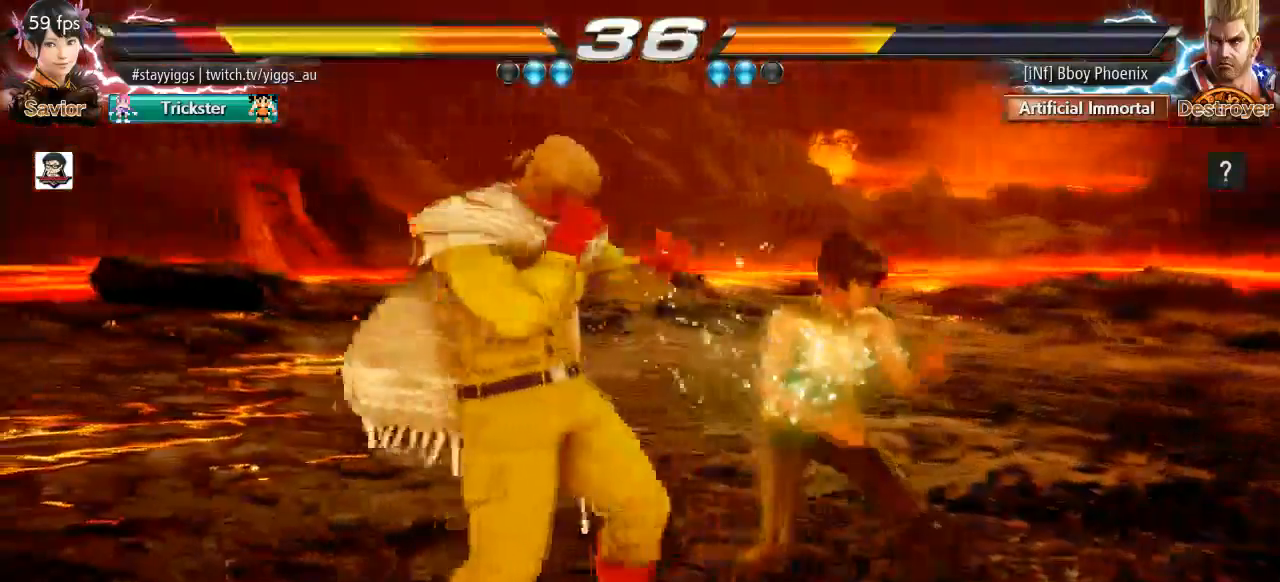
{"dt_ms": 500, "buttons": [], "left_stick": "center", "events": [[50, "CIRCLE", "down"], [117, "CIRCLE", "up"], [167, "CIRCLE", "down"], [217, "CIRCLE", "up"], [283, "CIRCLE", "down"], [433, "CIRCLE", "up"]]}
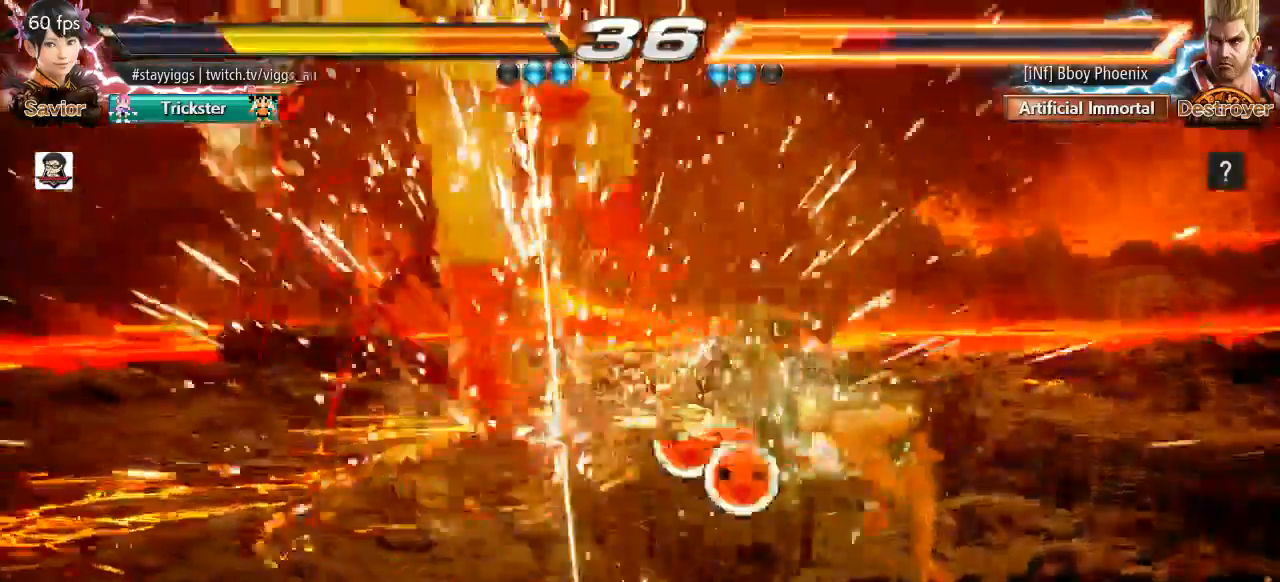
{"dt_ms": 500, "buttons": ["CROSS"], "left_stick": "left", "events": [[400, "left_stick", "left"], [433, "CROSS", "down"]]}
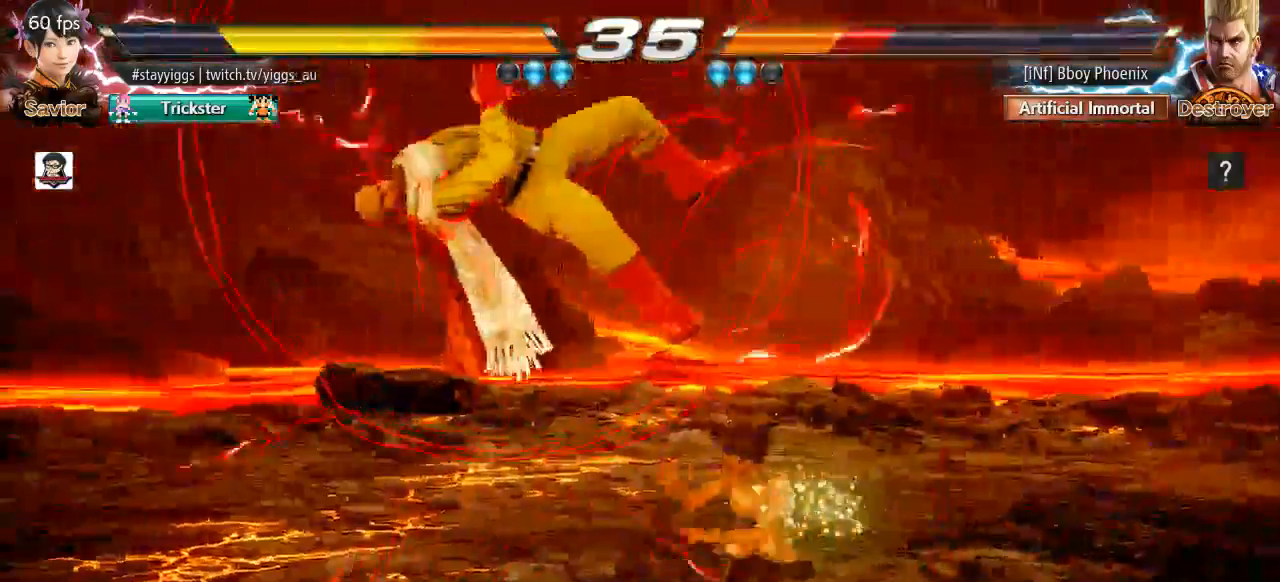
{"dt_ms": 500, "buttons": [], "left_stick": "center", "events": [[33, "CROSS", "up"], [167, "SQUARE", "down"], [167, "left_stick", "center"], [267, "SQUARE", "up"]]}